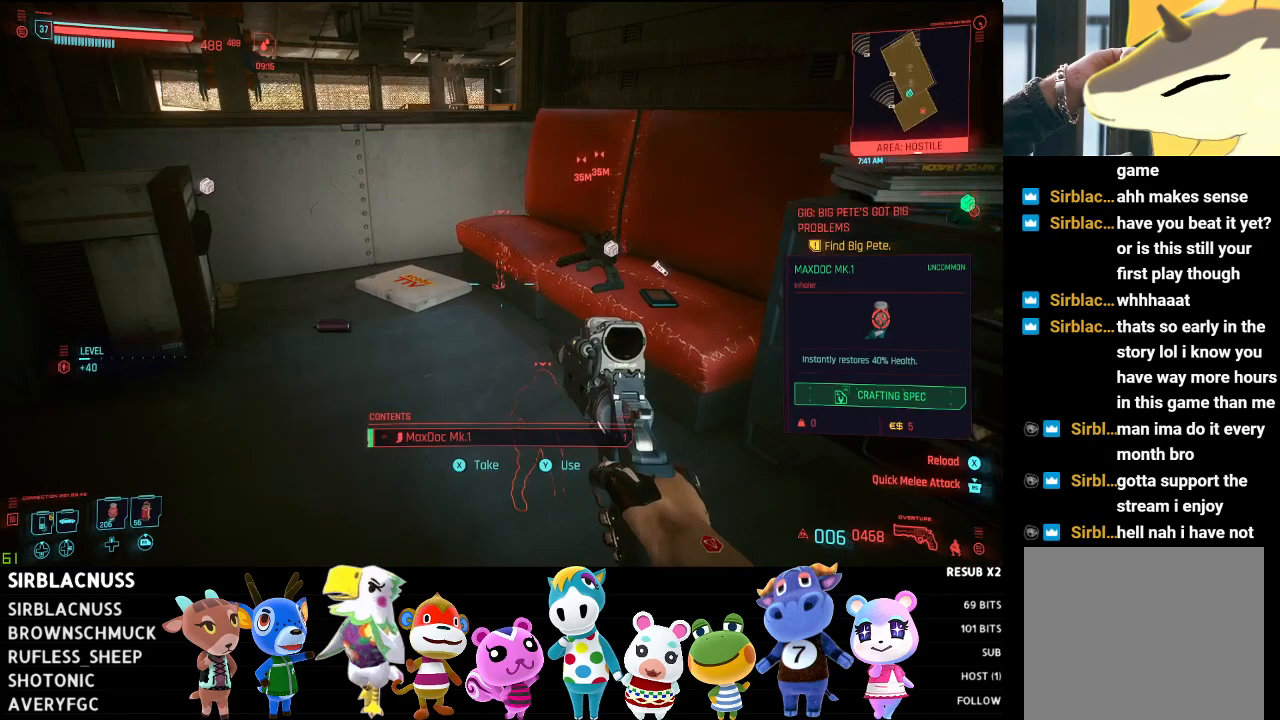
Gameplay with a controller (Xbox layout); each line is a JSON object with the inputs held at the frame after it. "events" lists button and stick changes between this image and that frame as [ms after this image, input, new state], when the widget could be followed in between.
{"buttons": [], "left_stick": "up-left", "right_stick": "up-left", "events": [[100, "right_stick", "down-left"], [150, "right_stick", "left"], [350, "left_stick", "up-left"], [367, "right_stick", "up-left"]]}
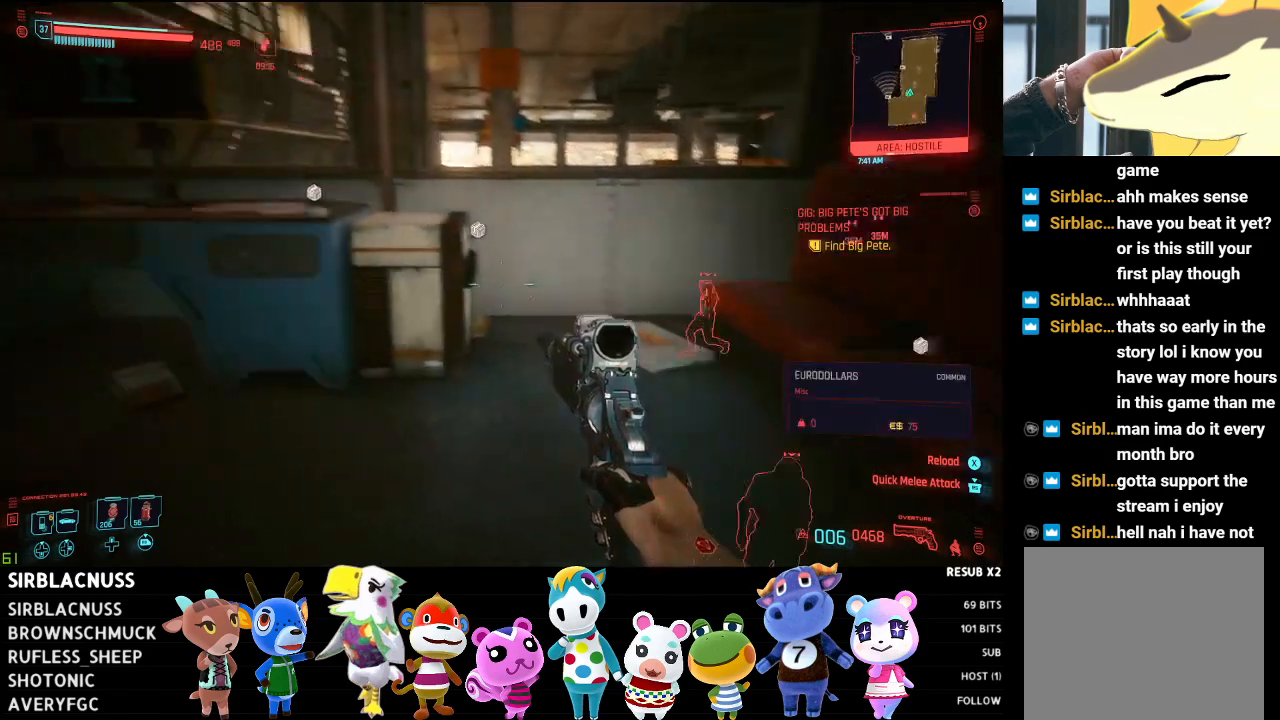
{"buttons": [], "left_stick": "up-left", "right_stick": "up", "events": [[167, "right_stick", "center"], [500, "right_stick", "up"]]}
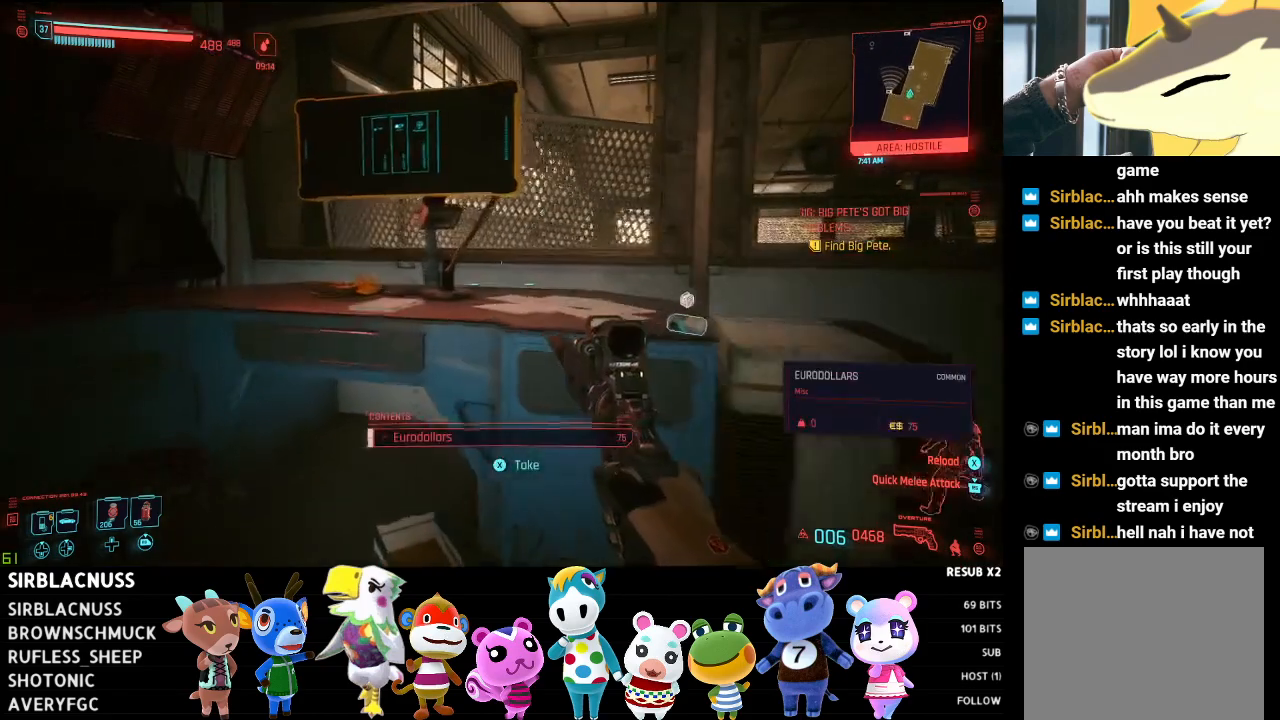
{"buttons": [], "left_stick": "center", "right_stick": "center", "events": [[267, "left_stick", "center"], [433, "right_stick", "center"]]}
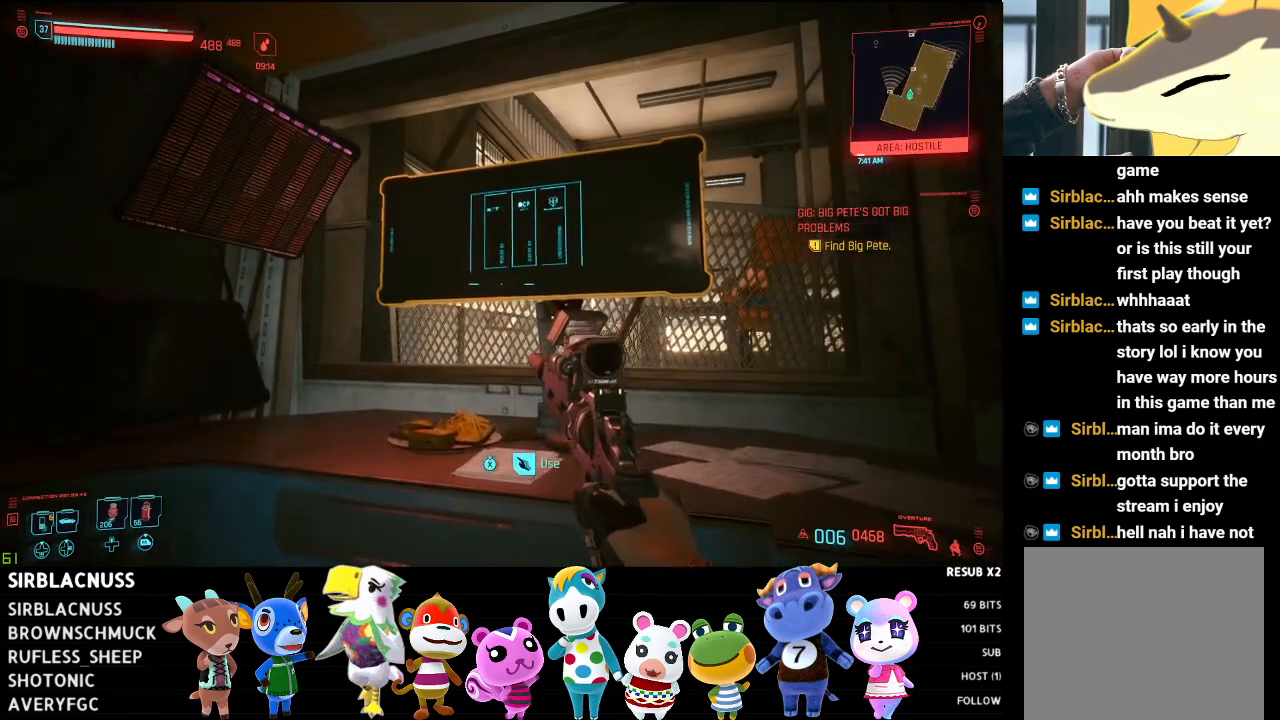
{"buttons": [], "left_stick": "center", "right_stick": "center", "events": [[350, "X", "down"], [417, "X", "up"]]}
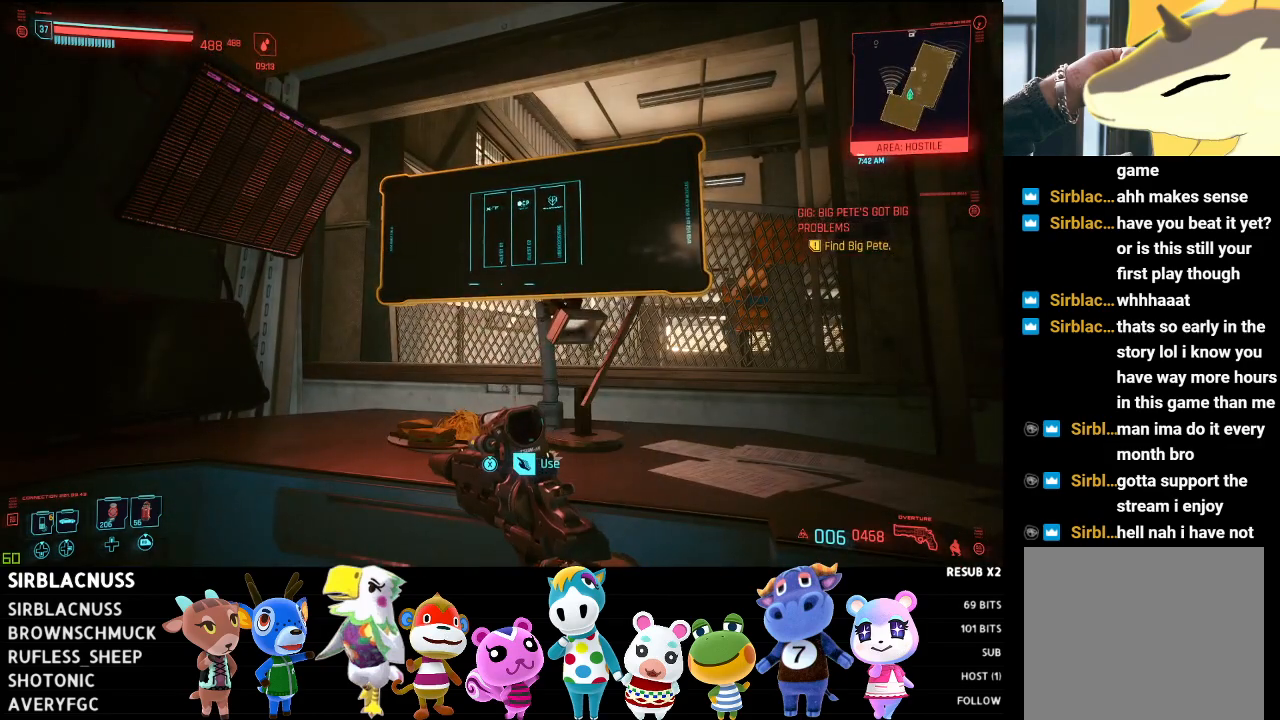
{"buttons": ["X"], "left_stick": "center", "right_stick": "center", "events": [[333, "X", "down"]]}
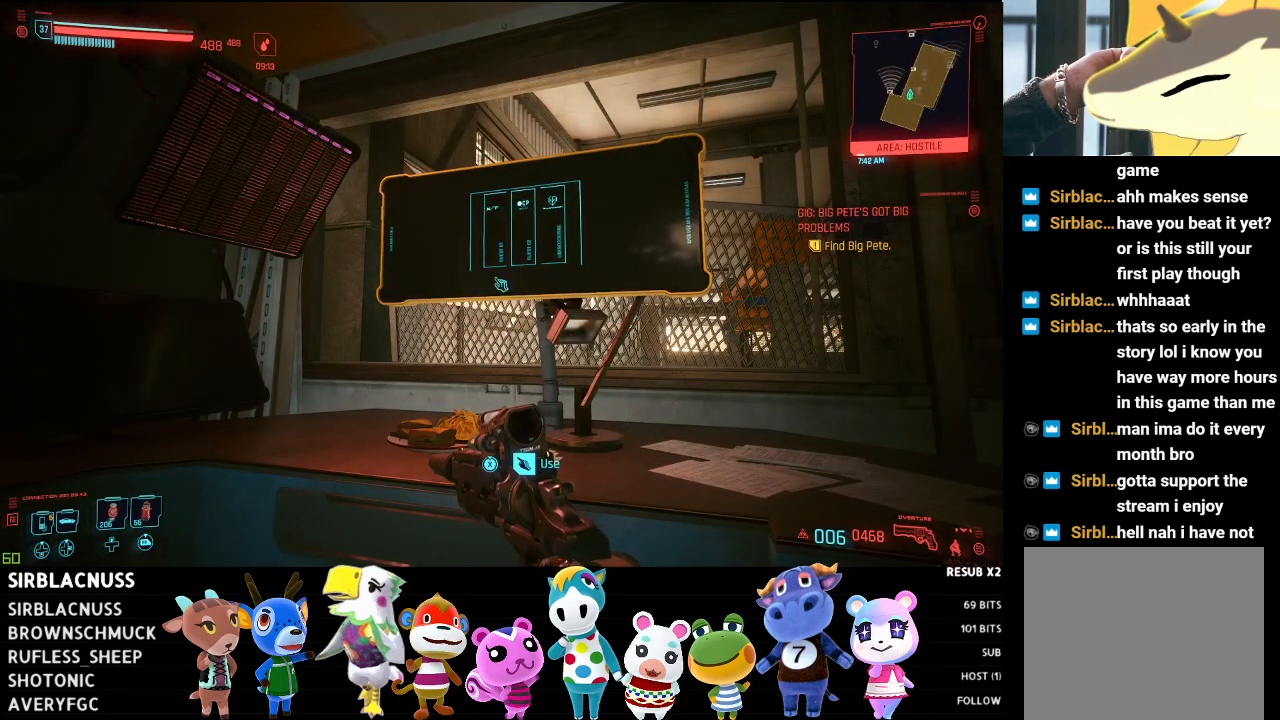
{"buttons": ["X"], "left_stick": "center", "right_stick": "center", "events": []}
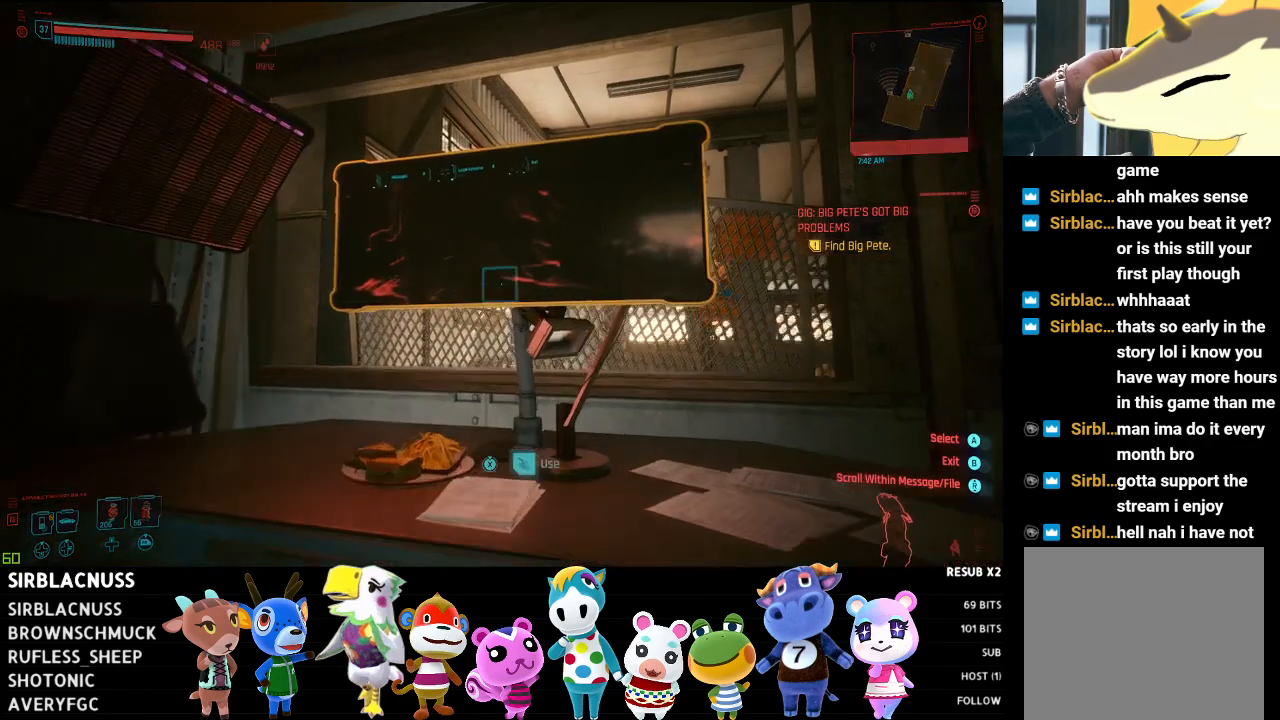
{"buttons": [], "left_stick": "center", "right_stick": "center", "events": [[217, "X", "up"]]}
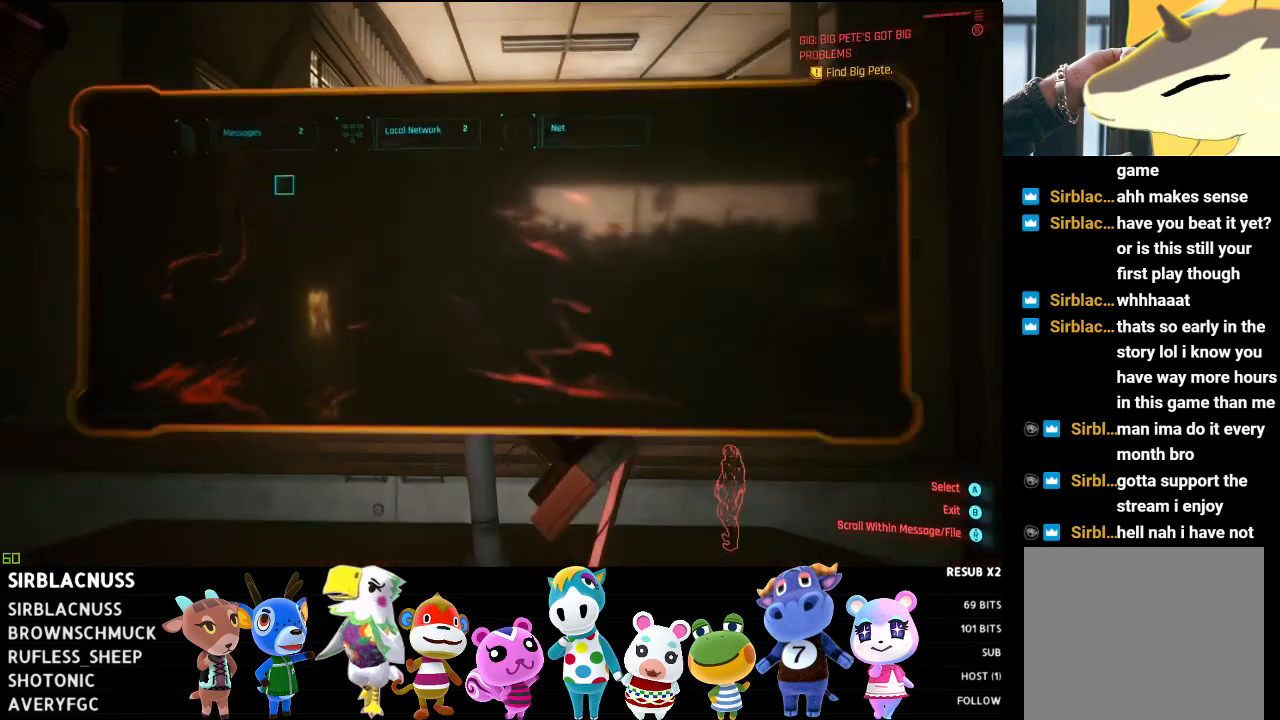
{"buttons": [], "left_stick": "center", "right_stick": "center", "events": []}
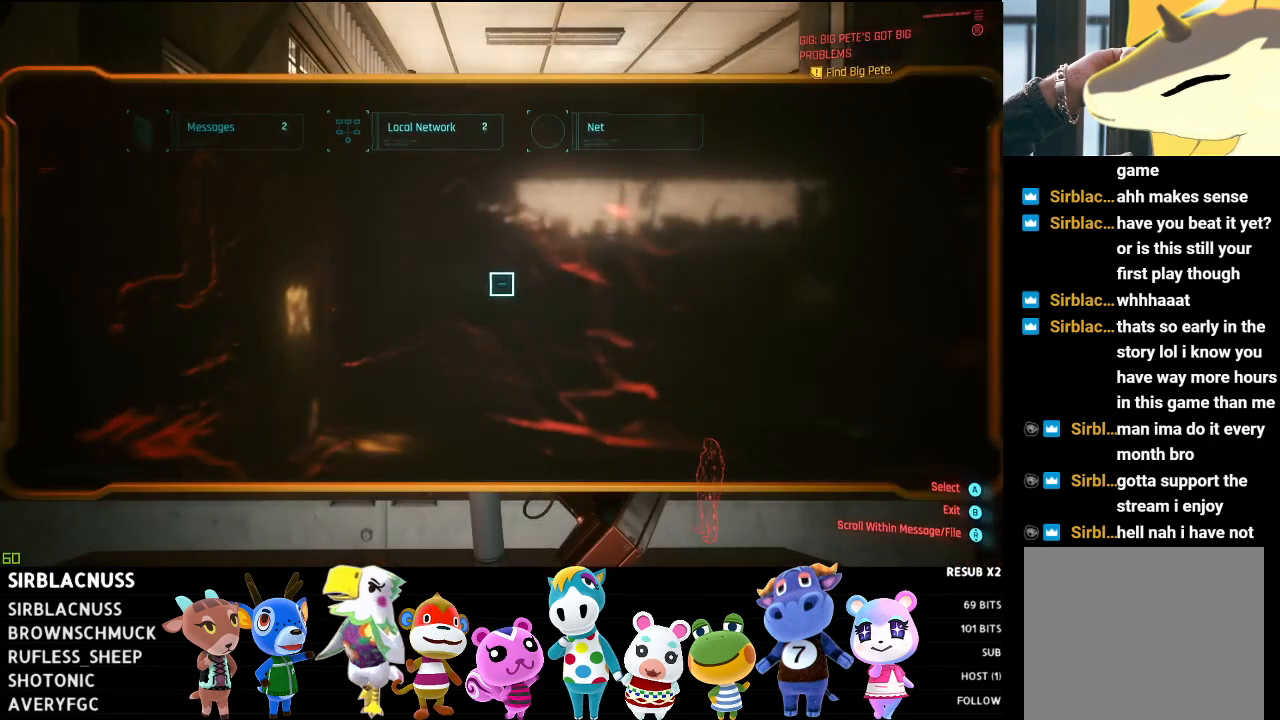
{"buttons": [], "left_stick": "up-left", "right_stick": "center", "events": [[233, "left_stick", "up-left"]]}
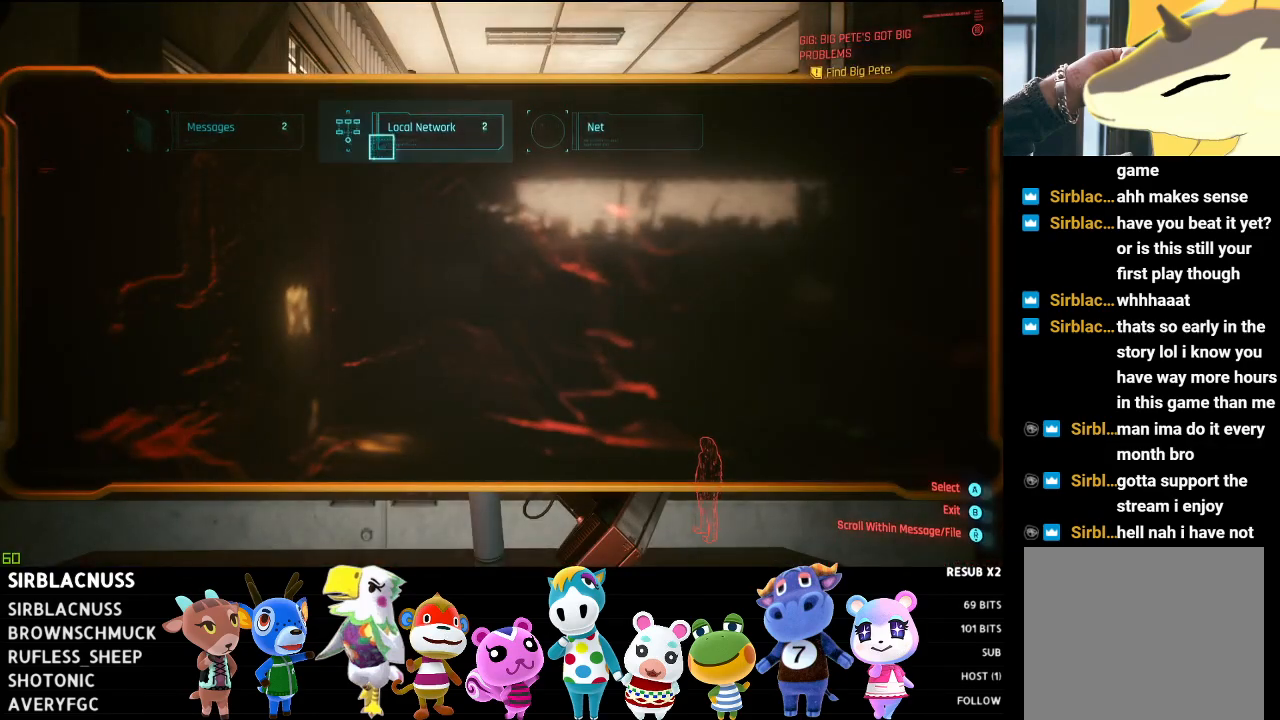
{"buttons": ["A"], "left_stick": "center", "right_stick": "center", "events": [[133, "left_stick", "center"], [233, "left_stick", "right"], [467, "left_stick", "center"], [500, "A", "down"]]}
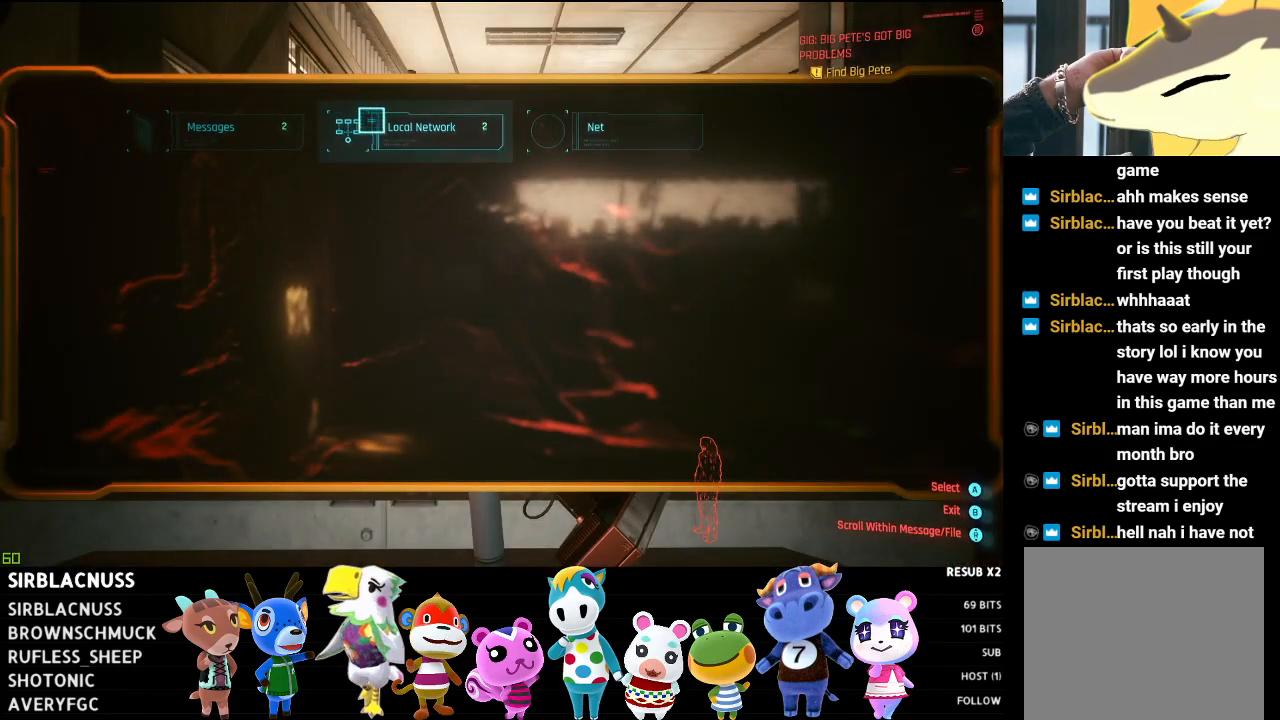
{"buttons": [], "left_stick": "down", "right_stick": "center", "events": [[100, "A", "up"], [433, "left_stick", "down"]]}
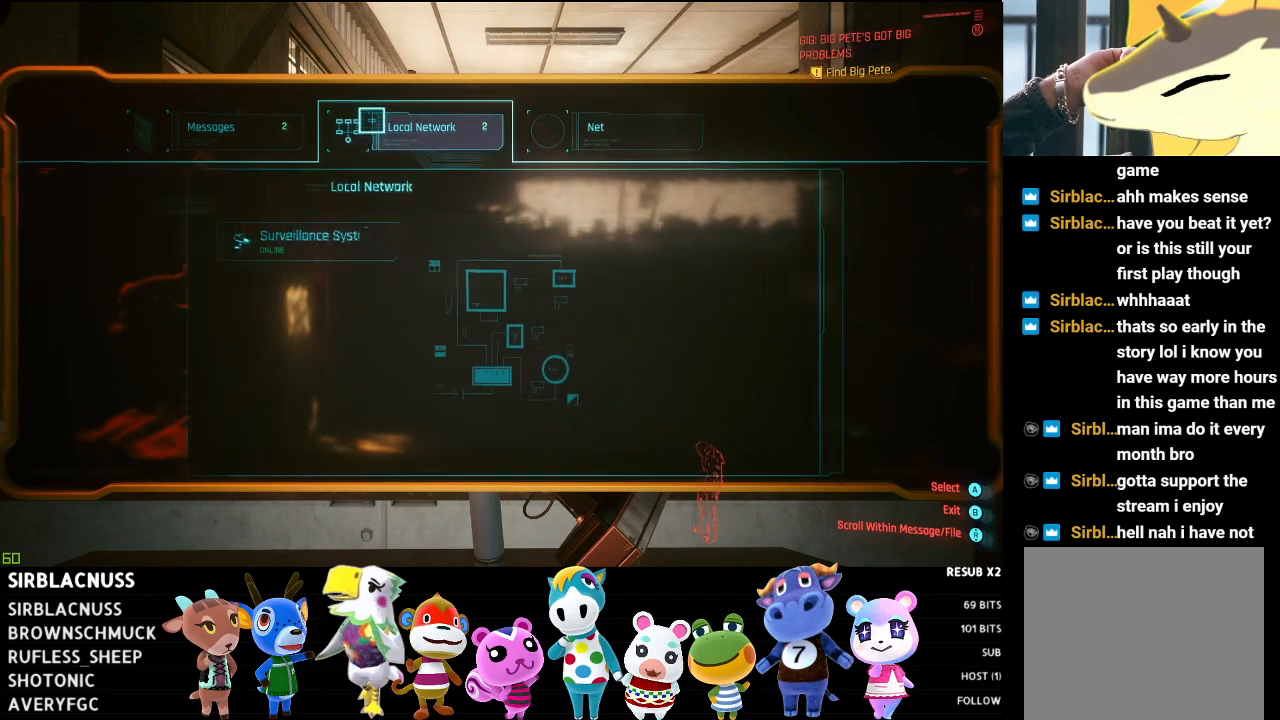
{"buttons": [], "left_stick": "left", "right_stick": "center", "events": [[467, "left_stick", "left"]]}
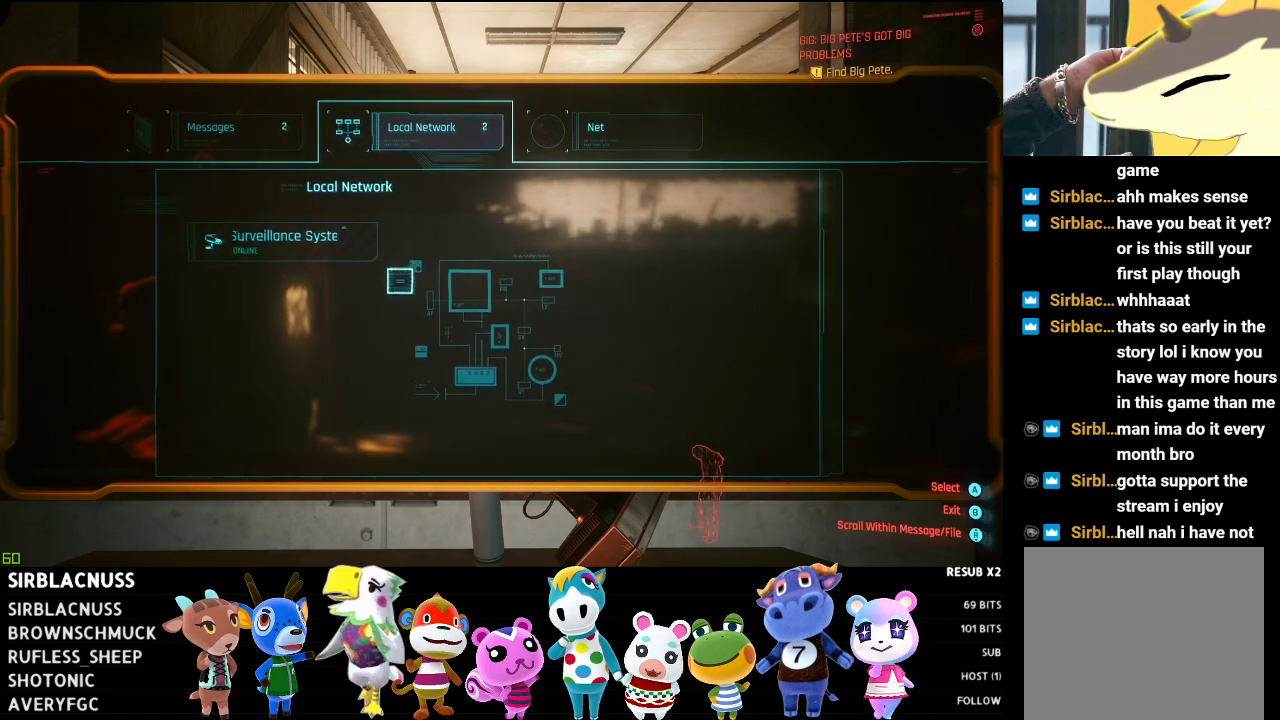
{"buttons": ["A"], "left_stick": "center", "right_stick": "center", "events": [[217, "left_stick", "center"], [367, "left_stick", "up"], [483, "left_stick", "center"], [500, "A", "down"]]}
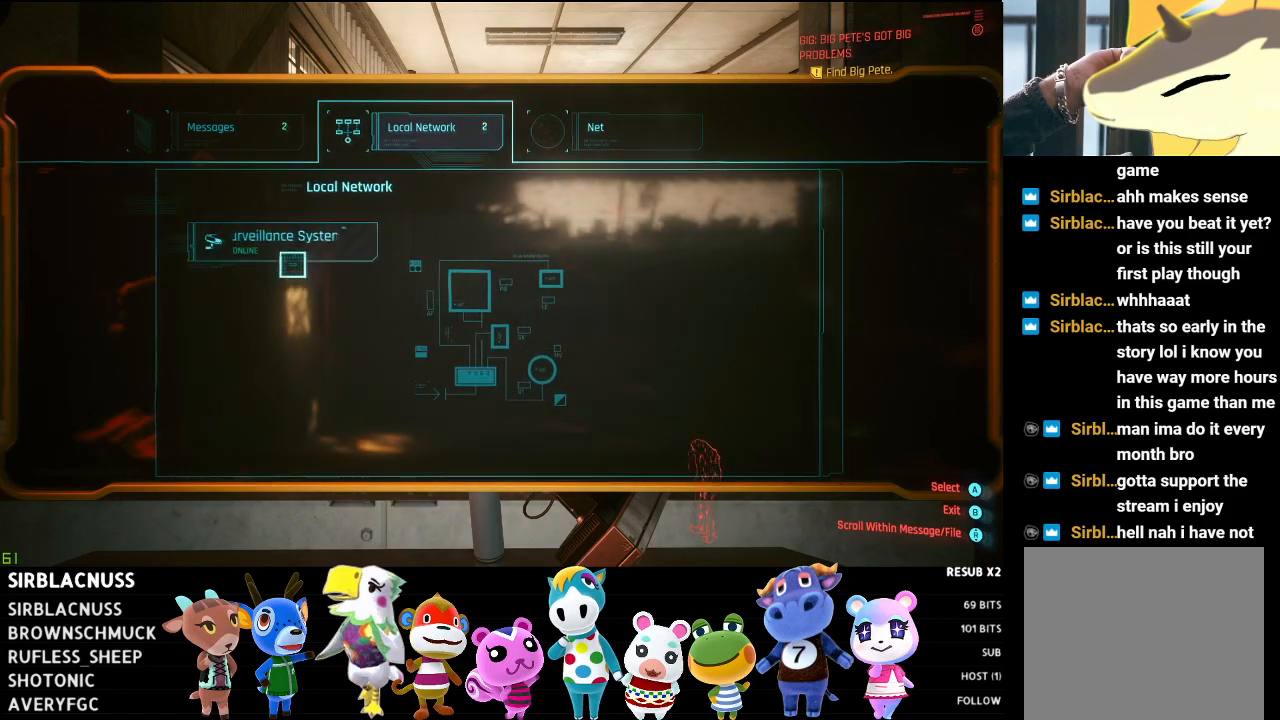
{"buttons": [], "left_stick": "center", "right_stick": "center", "events": [[117, "A", "up"]]}
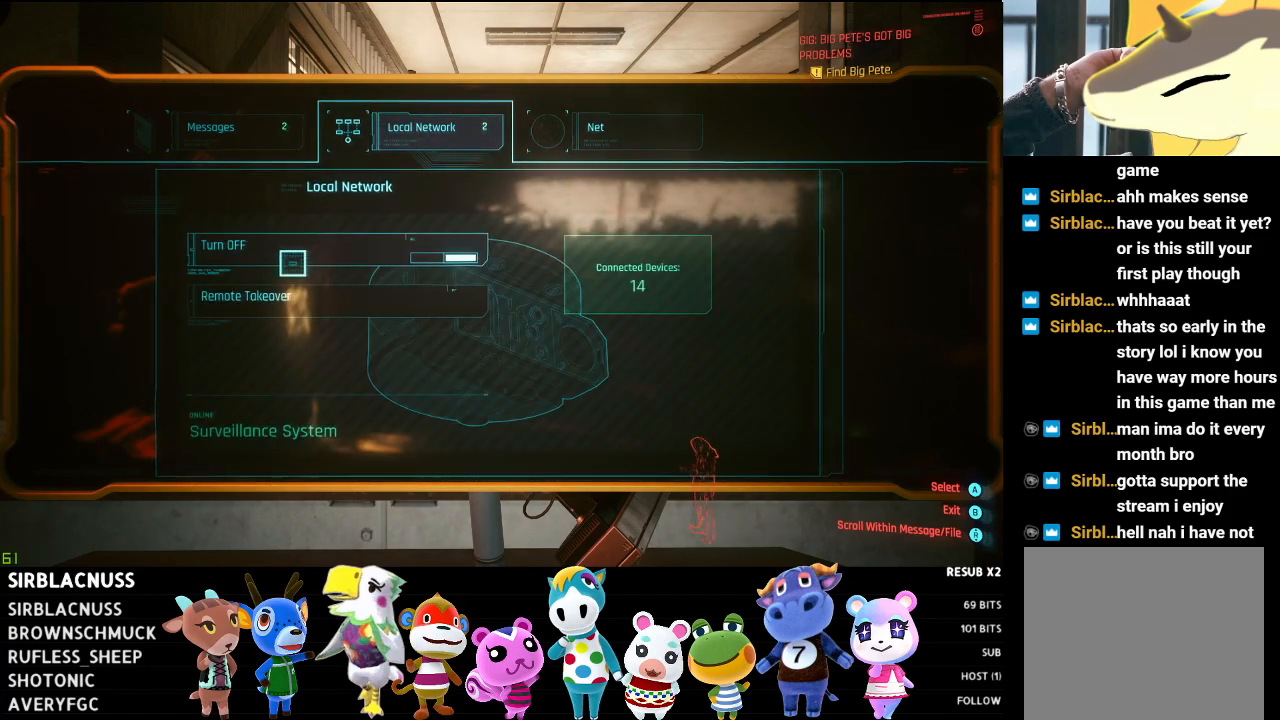
{"buttons": [], "left_stick": "down-left", "right_stick": "center", "events": [[50, "left_stick", "right"], [383, "left_stick", "center"], [467, "left_stick", "down-left"]]}
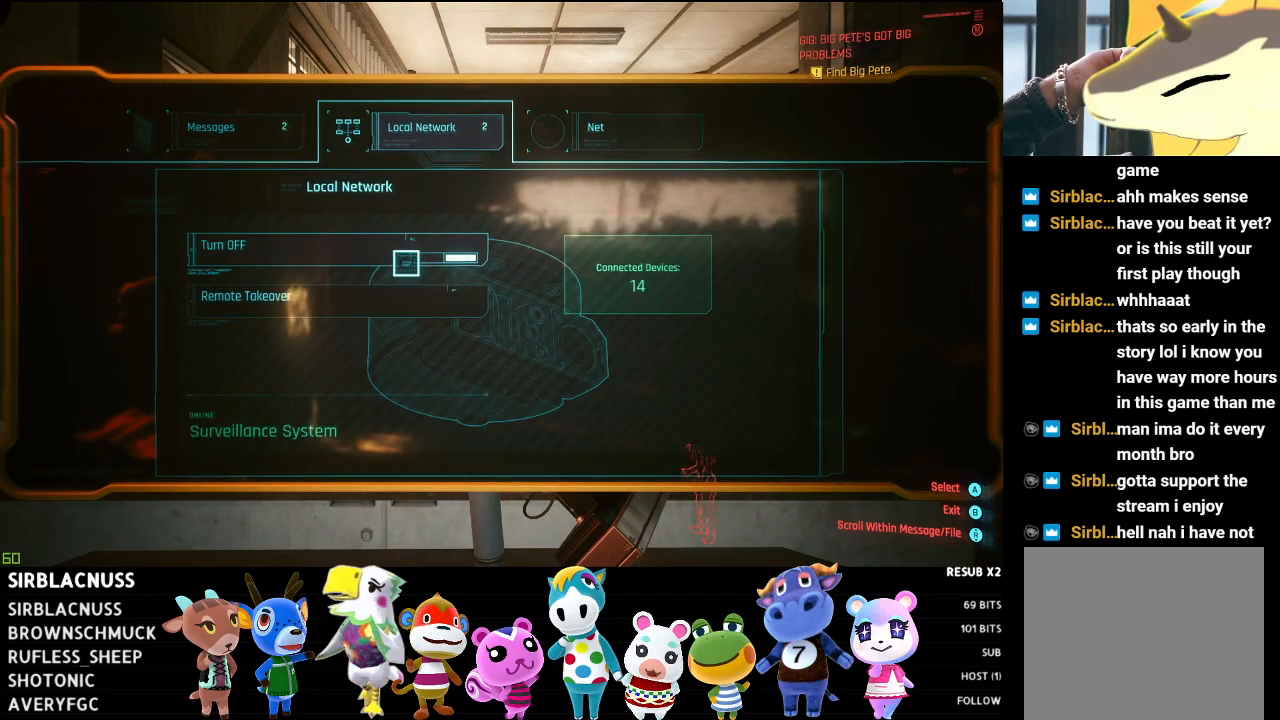
{"buttons": [], "left_stick": "up", "right_stick": "center", "events": [[267, "left_stick", "center"], [450, "left_stick", "up"]]}
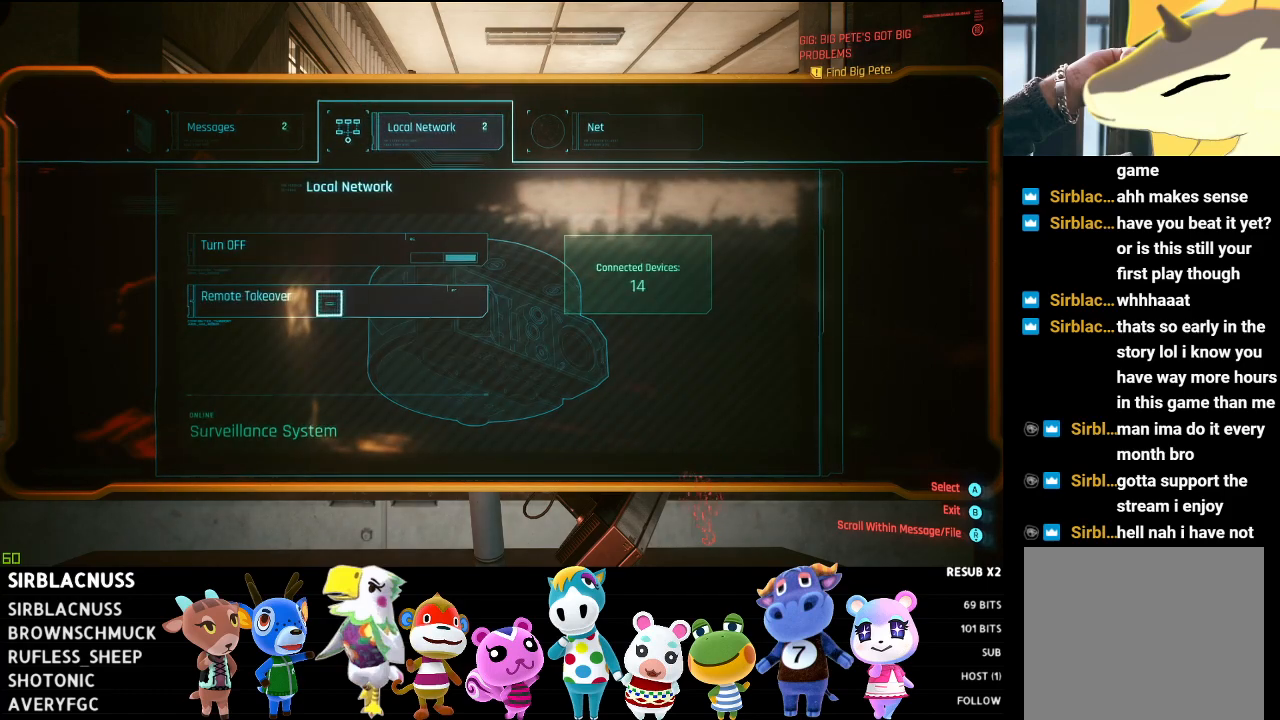
{"buttons": [], "left_stick": "center", "right_stick": "center", "events": [[183, "left_stick", "center"]]}
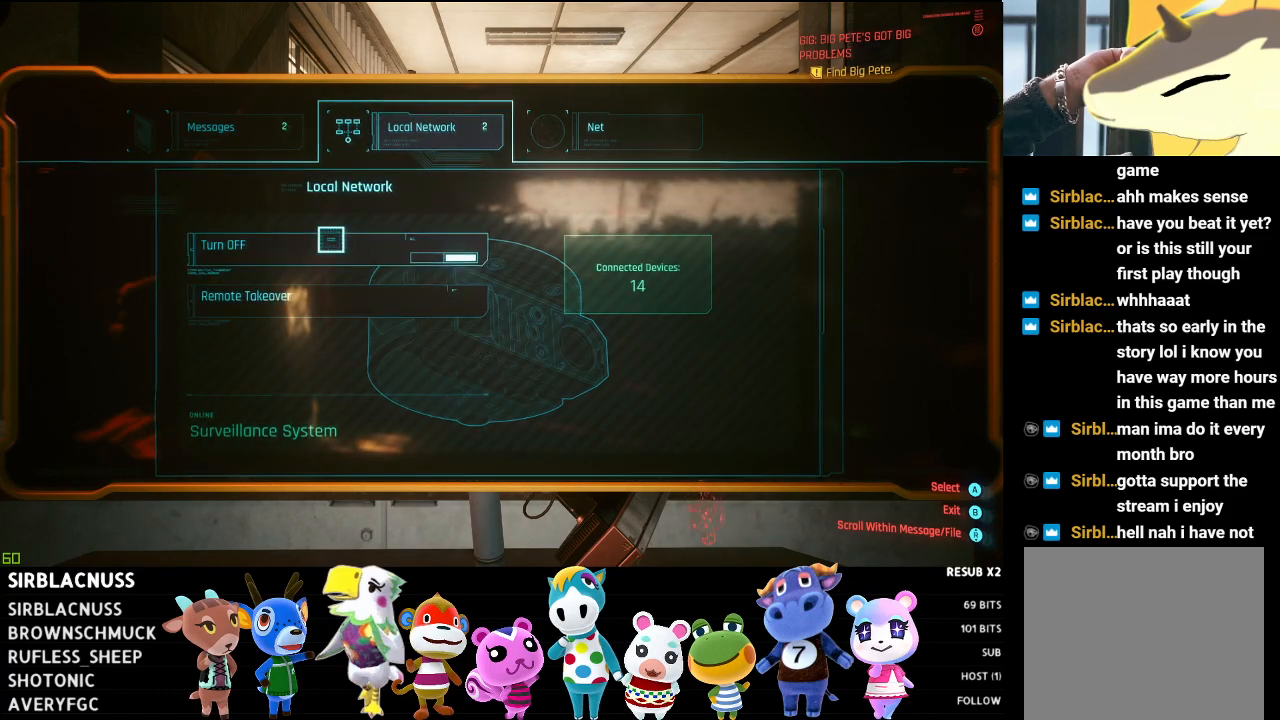
{"buttons": [], "left_stick": "center", "right_stick": "center", "events": [[233, "A", "down"], [350, "A", "up"]]}
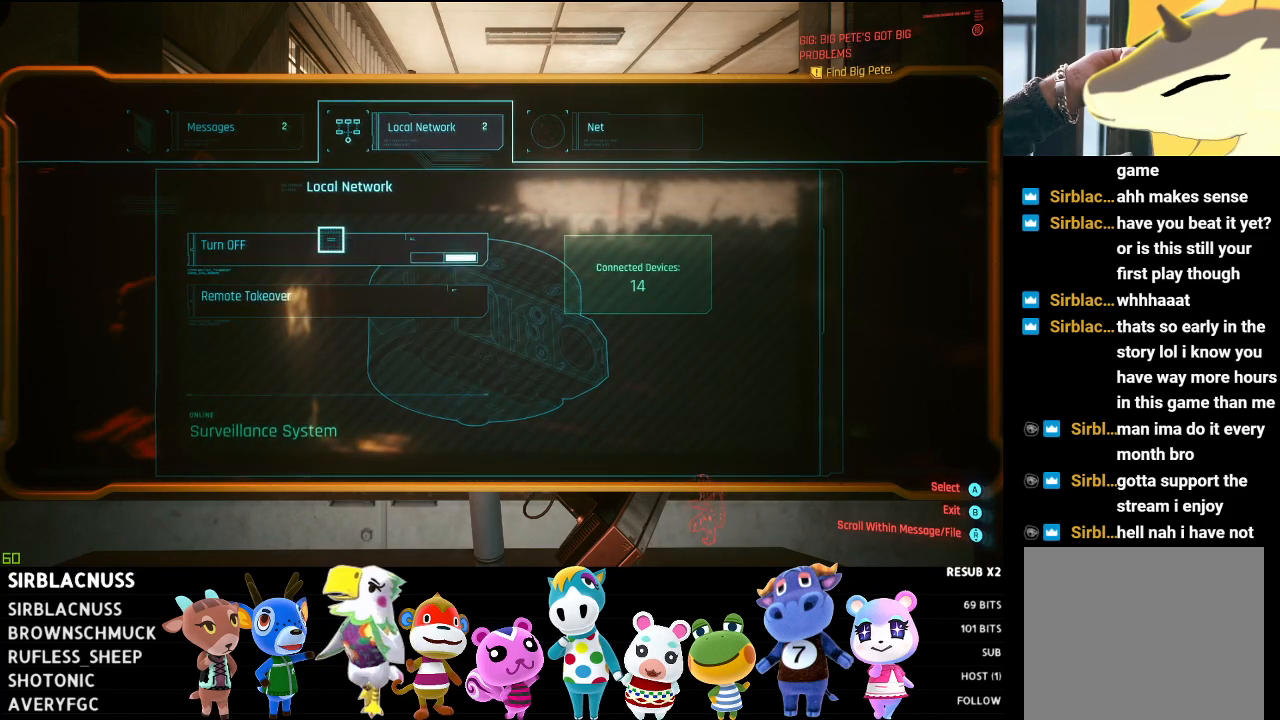
{"buttons": [], "left_stick": "center", "right_stick": "center", "events": []}
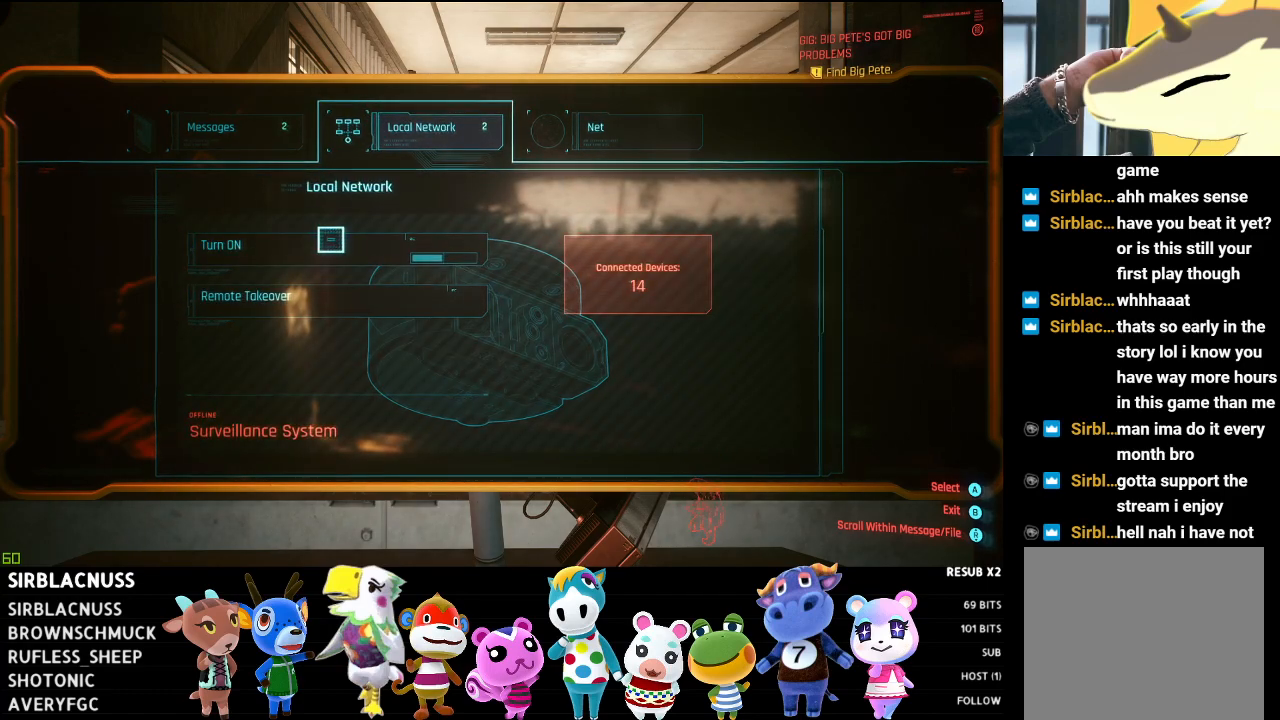
{"buttons": [], "left_stick": "center", "right_stick": "center", "events": [[217, "B", "down"], [317, "B", "up"]]}
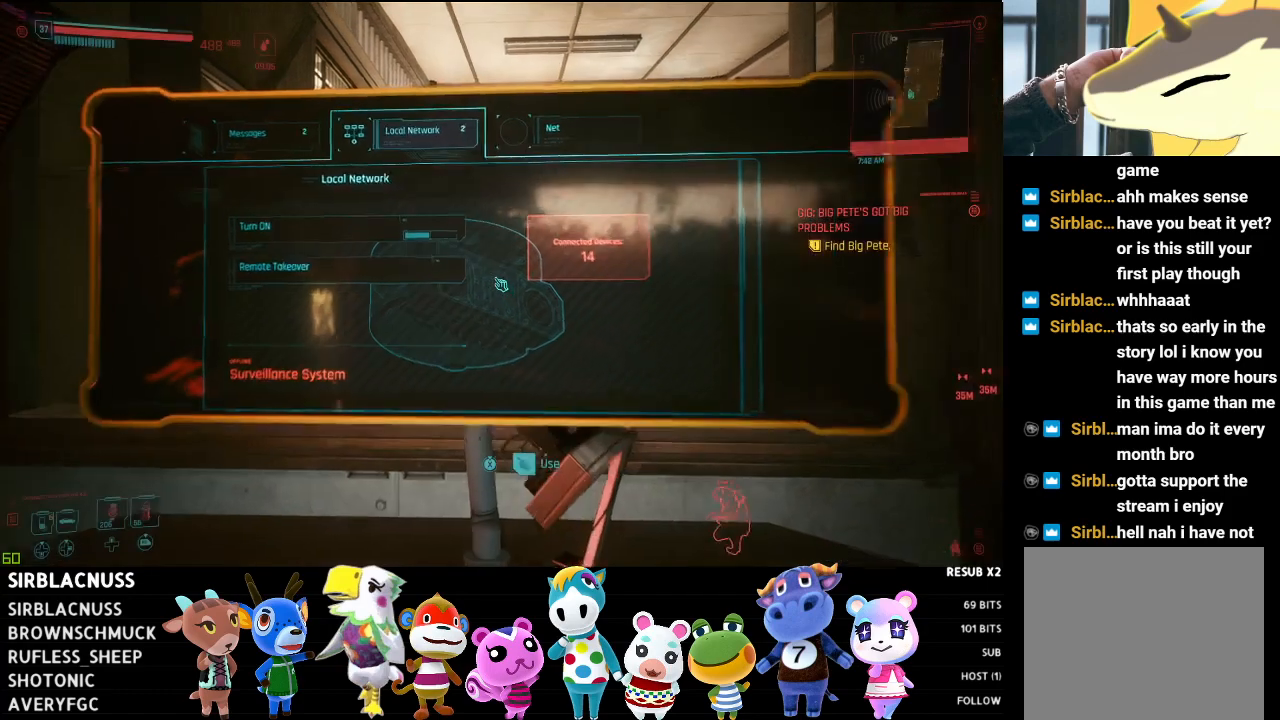
{"buttons": [], "left_stick": "down-right", "right_stick": "down-right", "events": [[100, "left_stick", "down-right"], [500, "right_stick", "down-right"]]}
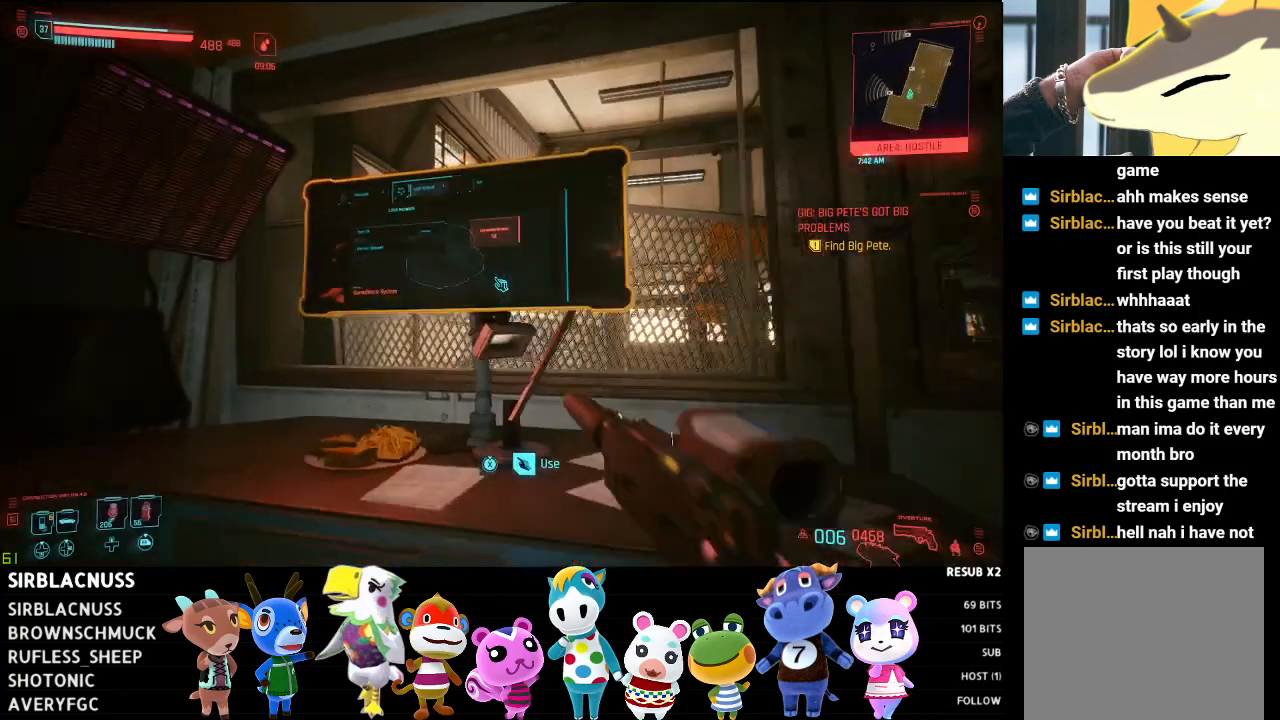
{"buttons": [], "left_stick": "down", "right_stick": "down-right", "events": [[100, "left_stick", "down"]]}
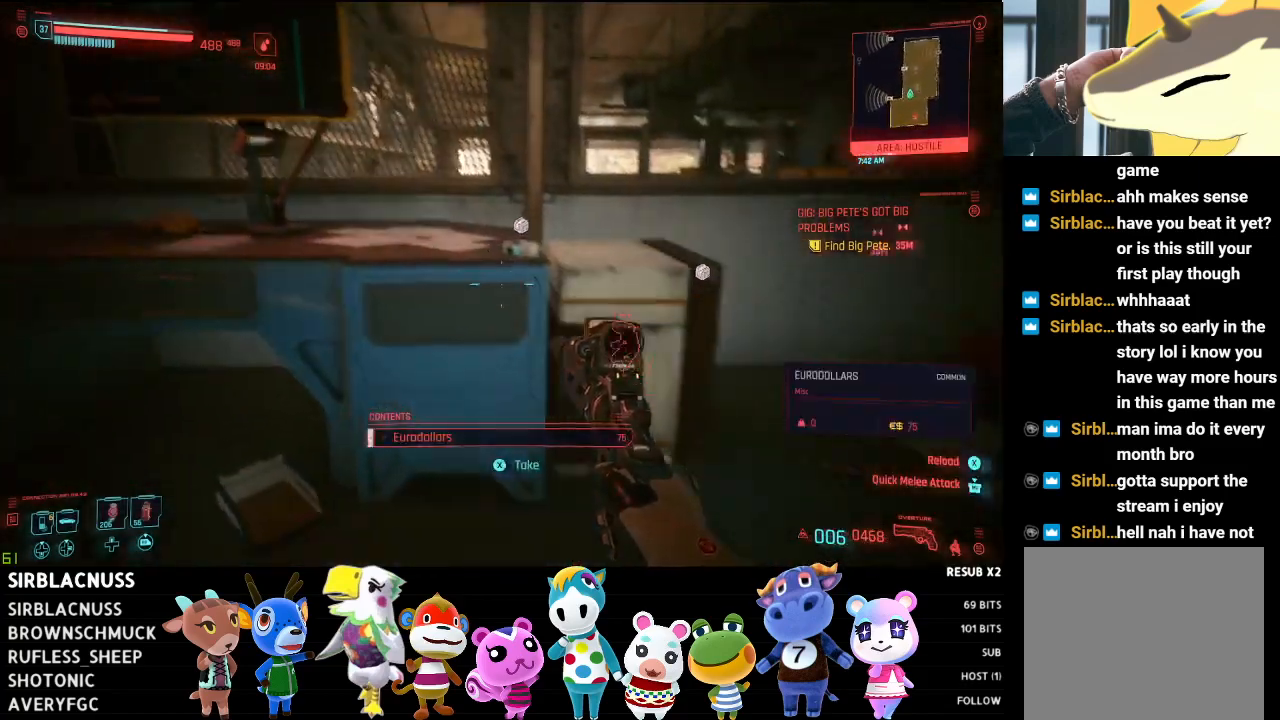
{"buttons": [], "left_stick": "up", "right_stick": "up", "events": [[67, "left_stick", "center"], [133, "right_stick", "center"], [283, "left_stick", "up"], [383, "right_stick", "up"]]}
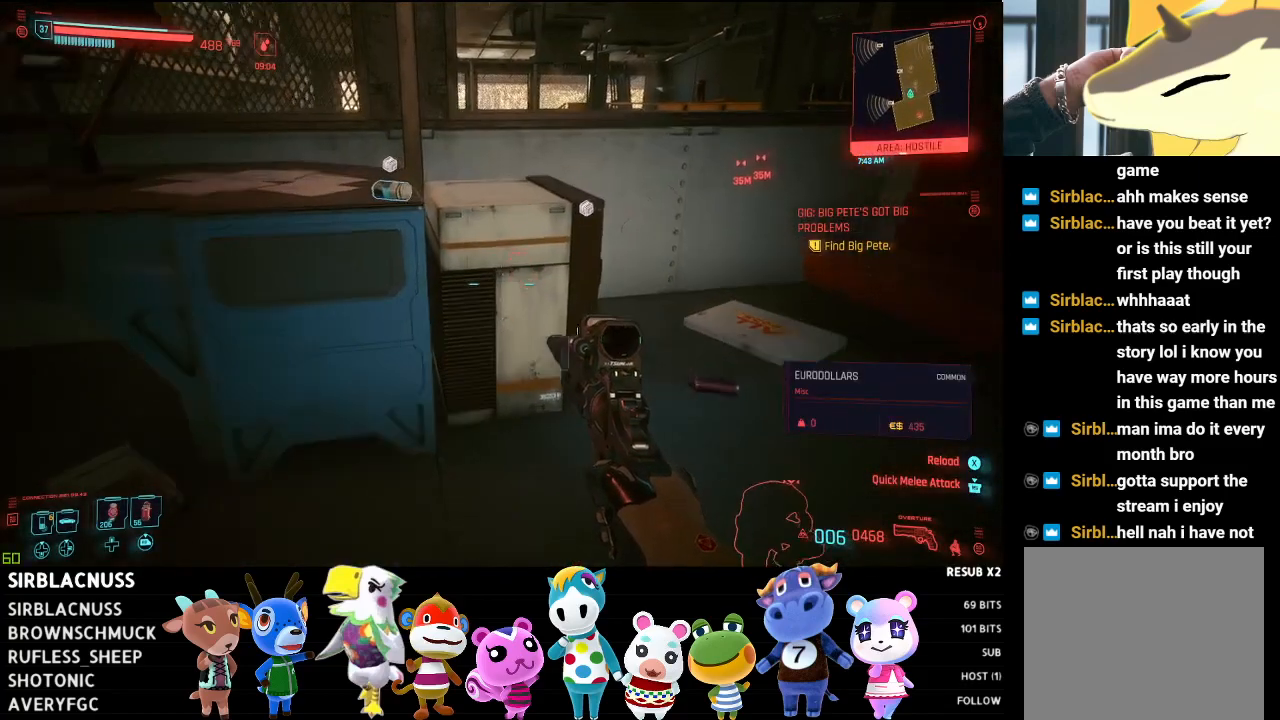
{"buttons": [], "left_stick": "center", "right_stick": "center", "events": [[17, "left_stick", "up-left"], [50, "right_stick", "up-left"], [150, "right_stick", "center"], [233, "left_stick", "center"], [317, "X", "down"], [383, "X", "up"]]}
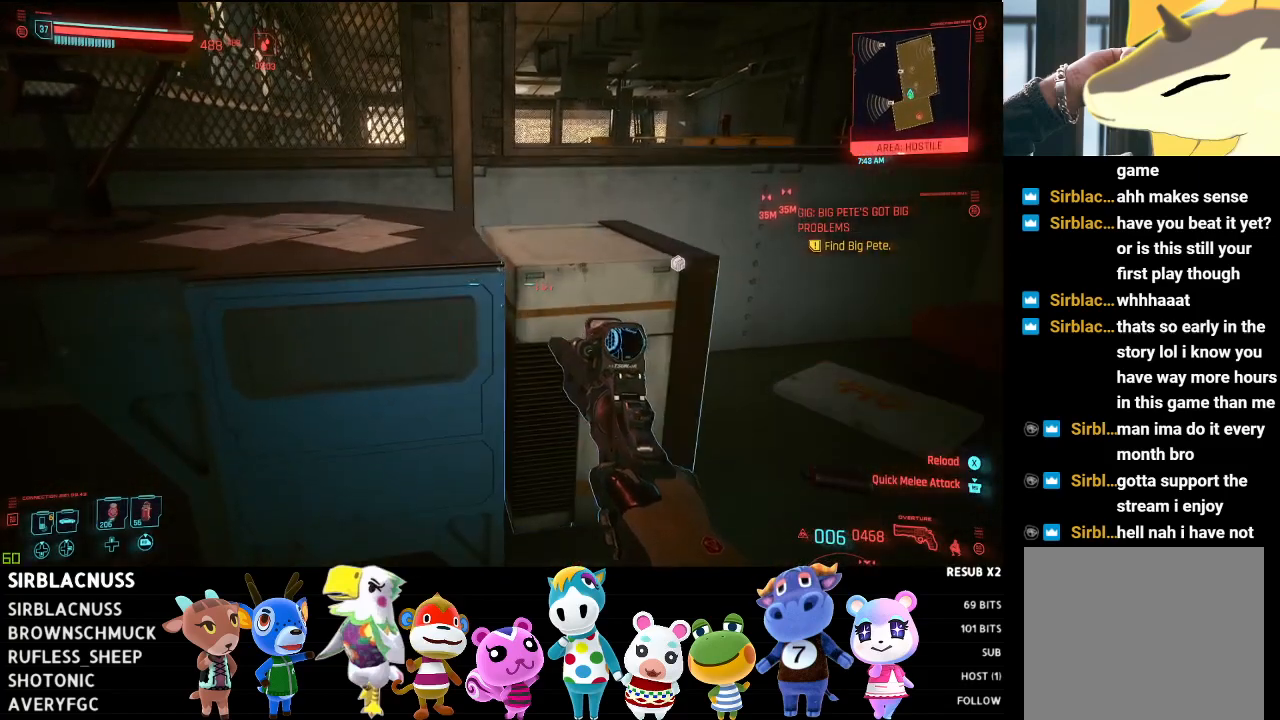
{"buttons": [], "left_stick": "center", "right_stick": "center", "events": [[50, "left_stick", "right"], [117, "right_stick", "right"], [317, "left_stick", "center"], [317, "right_stick", "center"]]}
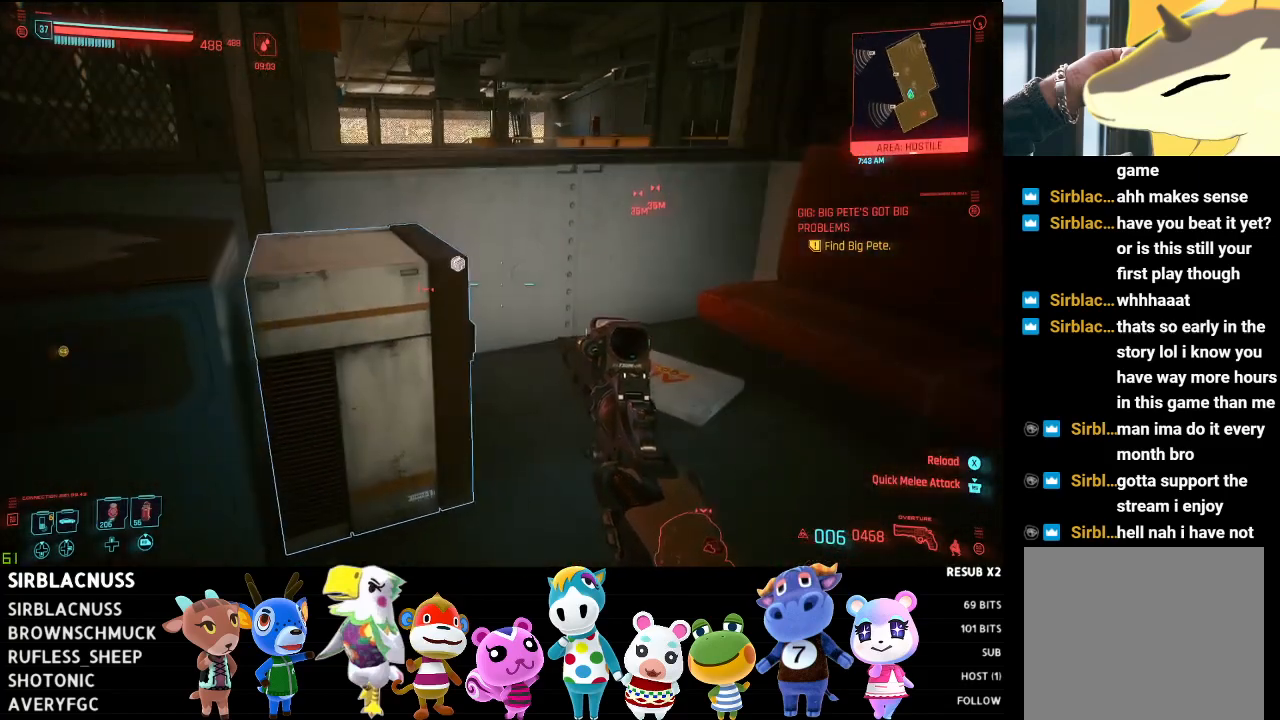
{"buttons": [], "left_stick": "center", "right_stick": "center", "events": [[83, "left_stick", "left"], [183, "right_stick", "down-left"], [250, "left_stick", "center"], [300, "right_stick", "center"], [400, "X", "down"], [500, "X", "up"]]}
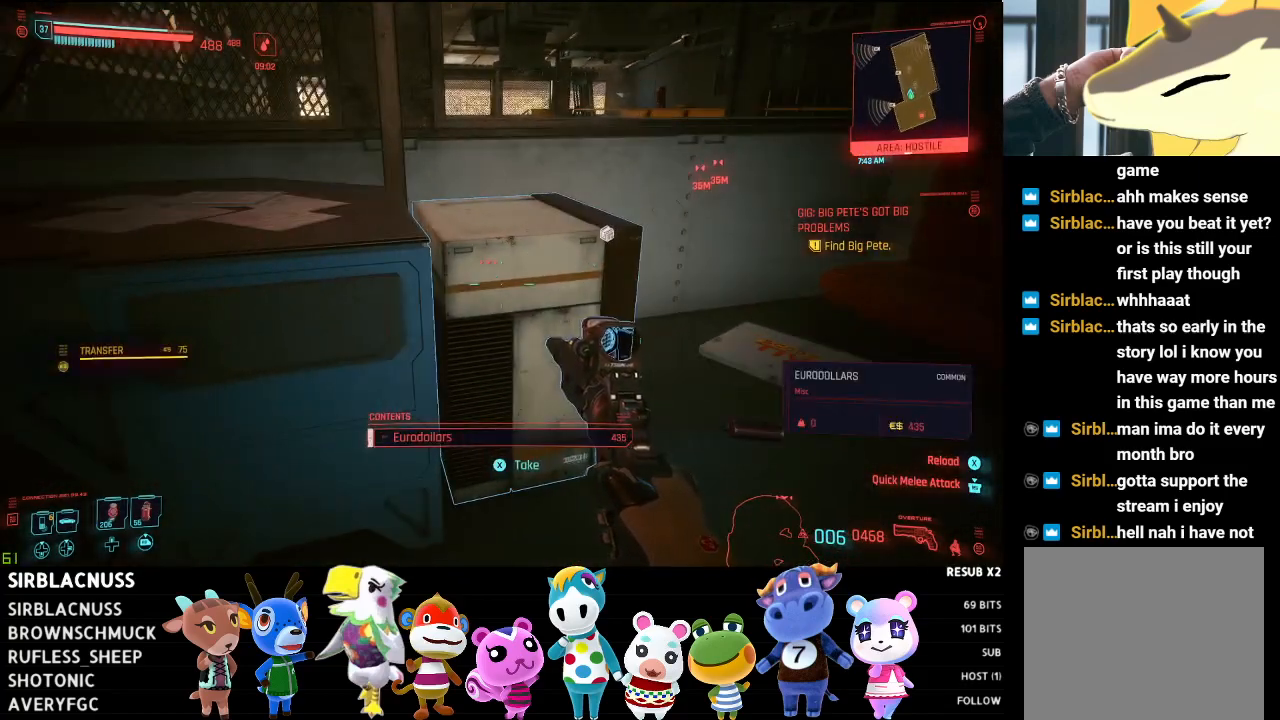
{"buttons": [], "left_stick": "right", "right_stick": "right", "events": [[67, "left_stick", "right"], [367, "right_stick", "right"]]}
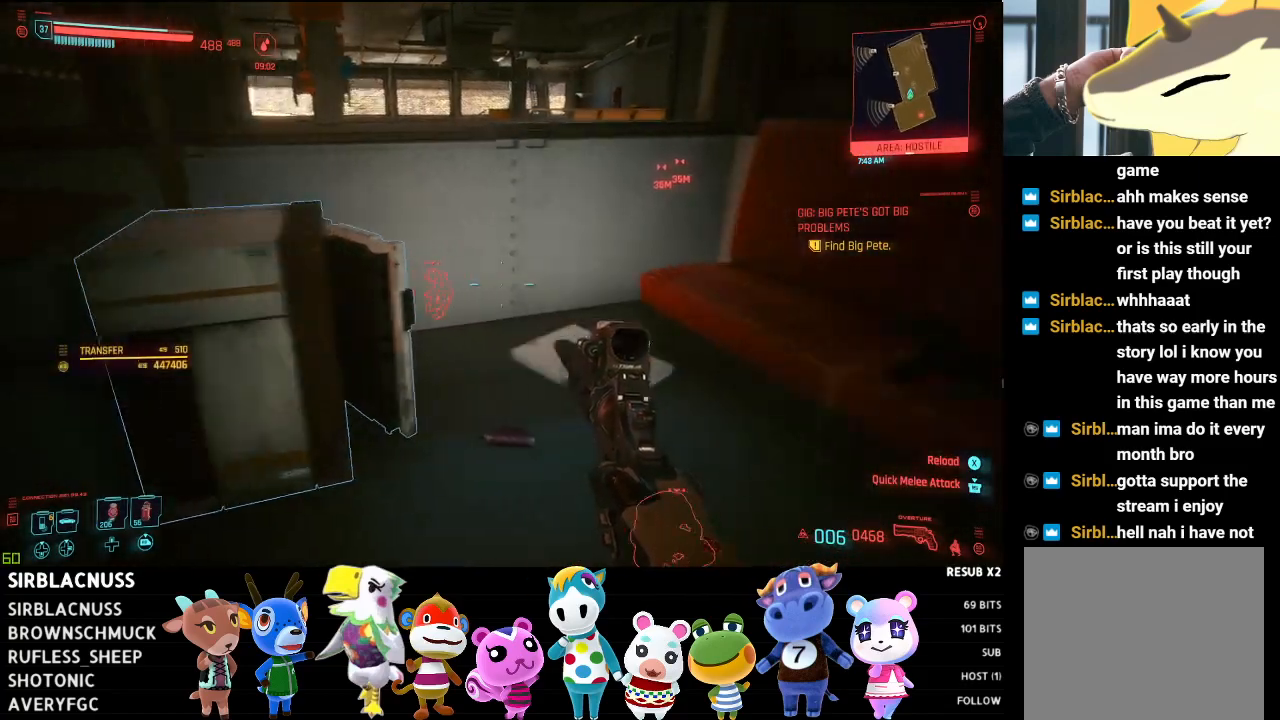
{"buttons": [], "left_stick": "center", "right_stick": "down", "events": [[83, "right_stick", "center"], [150, "left_stick", "up-right"], [367, "left_stick", "center"], [500, "right_stick", "down"]]}
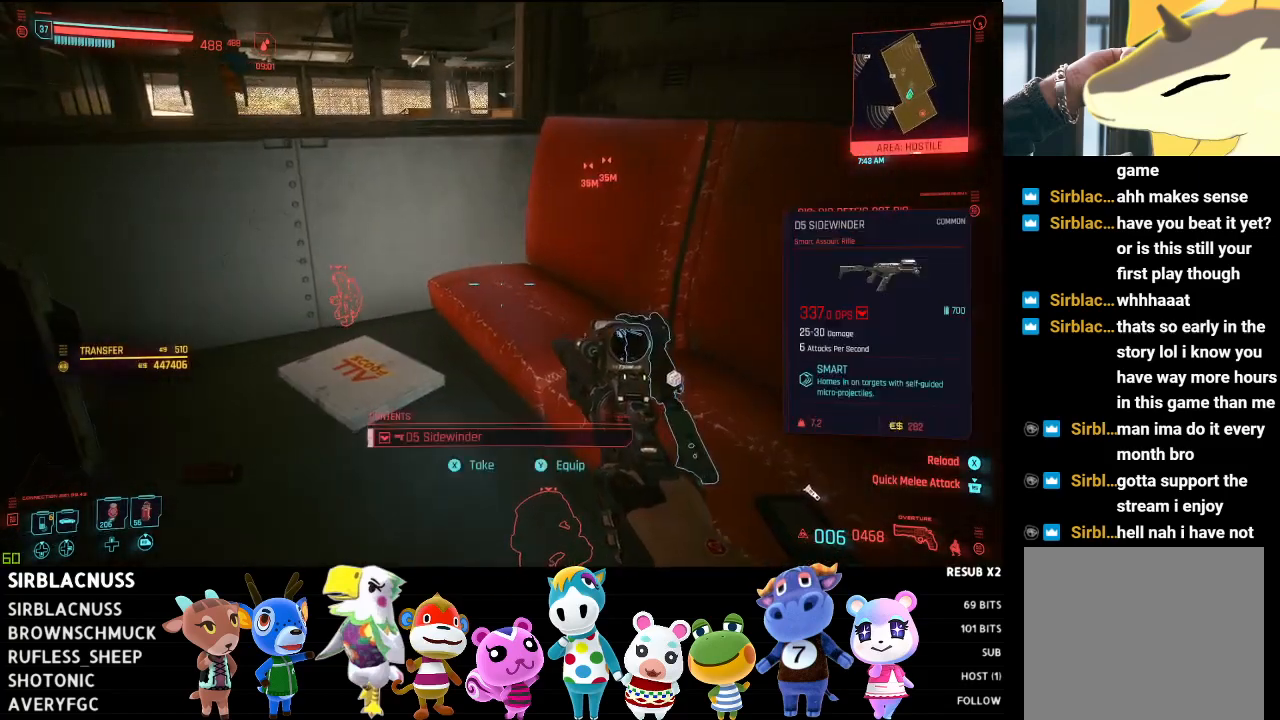
{"buttons": [], "left_stick": "center", "right_stick": "down-right", "events": [[267, "right_stick", "center"], [433, "right_stick", "down-right"]]}
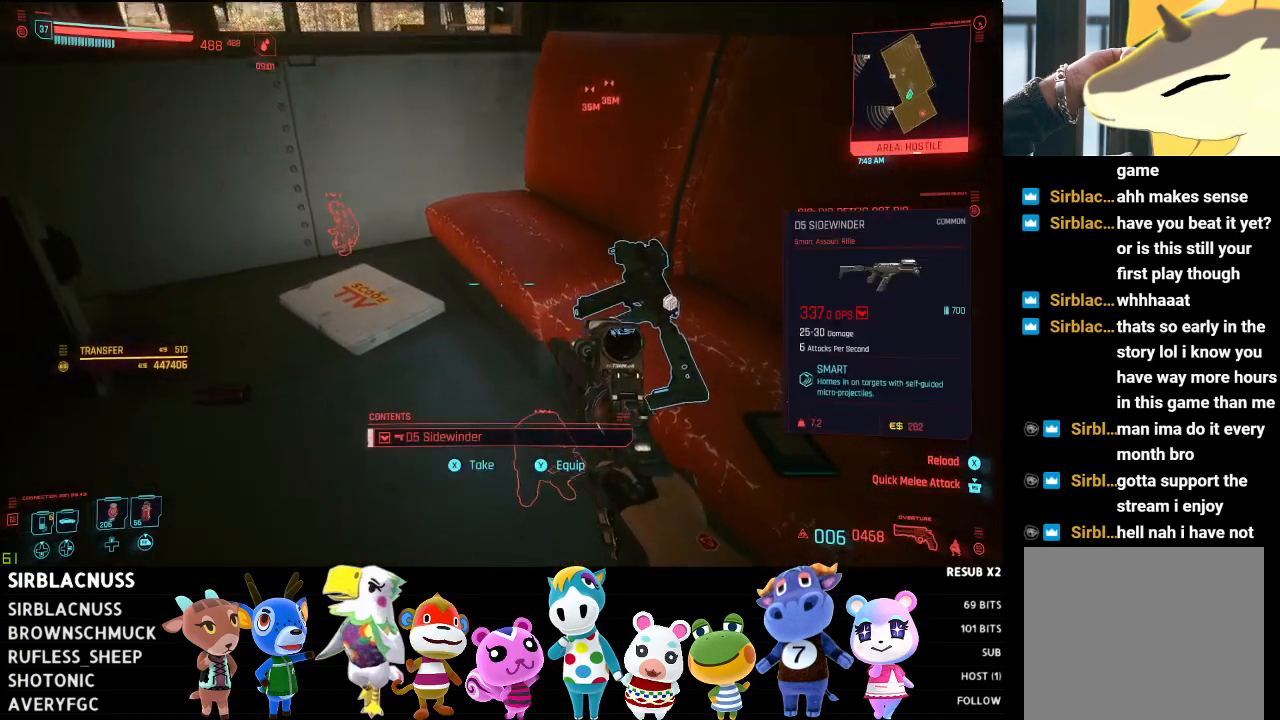
{"buttons": [], "left_stick": "center", "right_stick": "up-right", "events": [[217, "right_stick", "center"], [467, "right_stick", "up-right"]]}